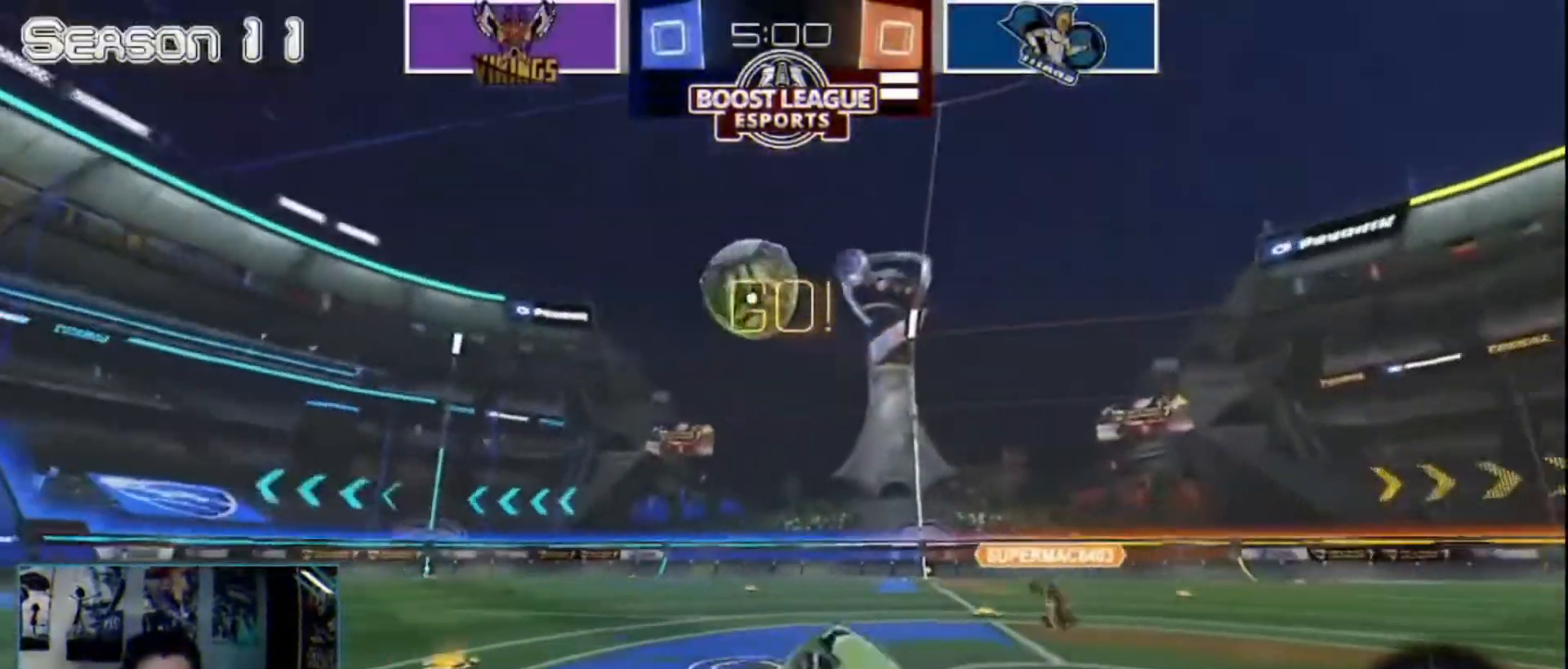
Gameplay with a controller (PlayStation layout); each line is a JSON object with the inputs held at the frame after it. "events" lists button and stick changes between this image and that frame as [ms after this image, input, new state], when the widget could be followed in between.
{"buttons": ["R2"], "left_stick": "up-right", "right_stick": "center", "events": []}
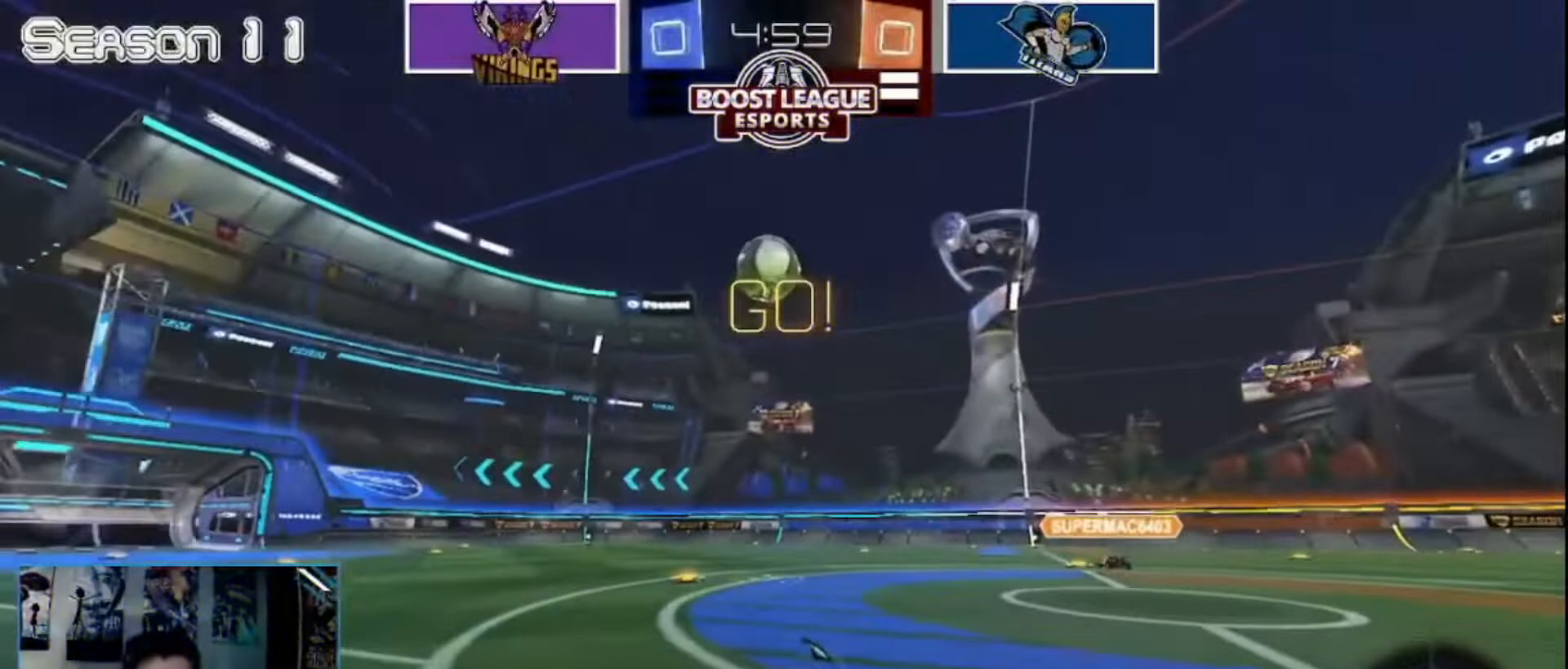
{"buttons": ["R2"], "left_stick": "right", "right_stick": "center", "events": [[200, "left_stick", "right"]]}
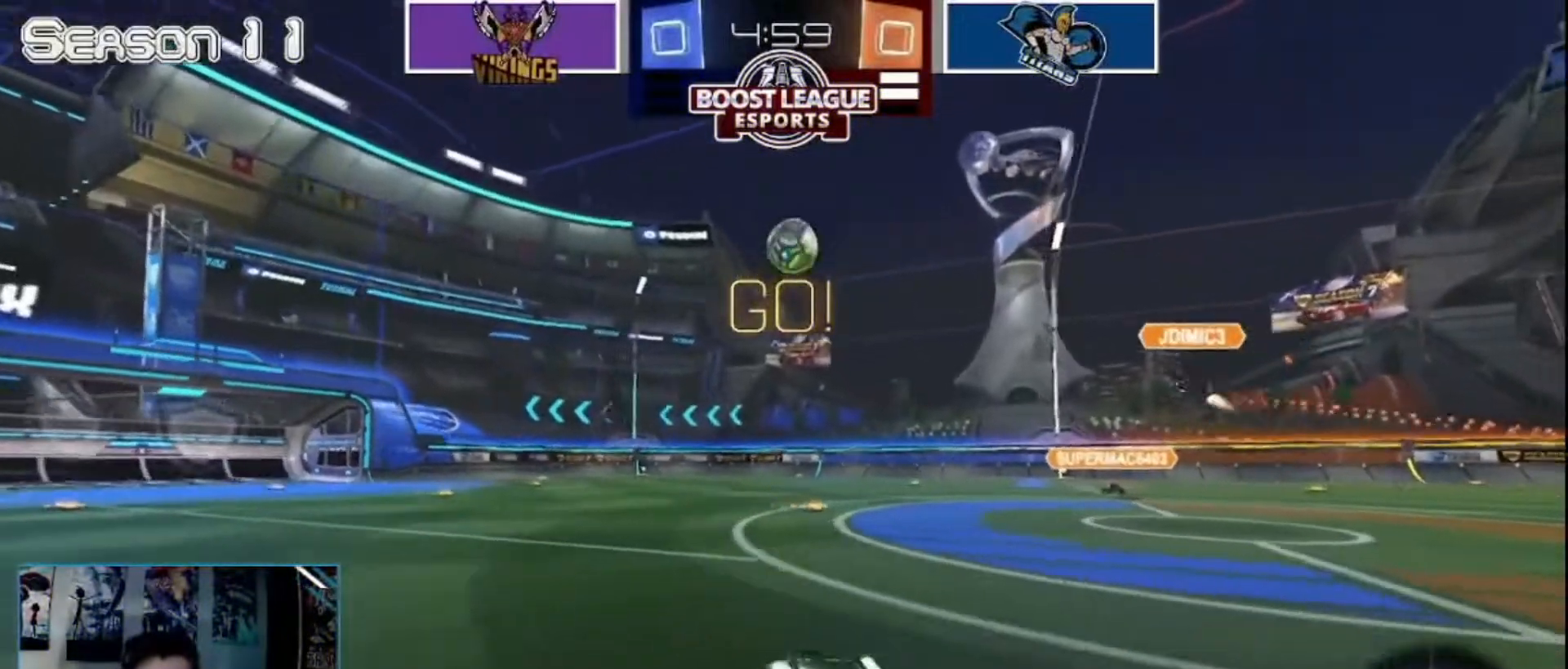
{"buttons": ["R2"], "left_stick": "right", "right_stick": "center", "events": [[80, "left_stick", "center"], [280, "left_stick", "right"]]}
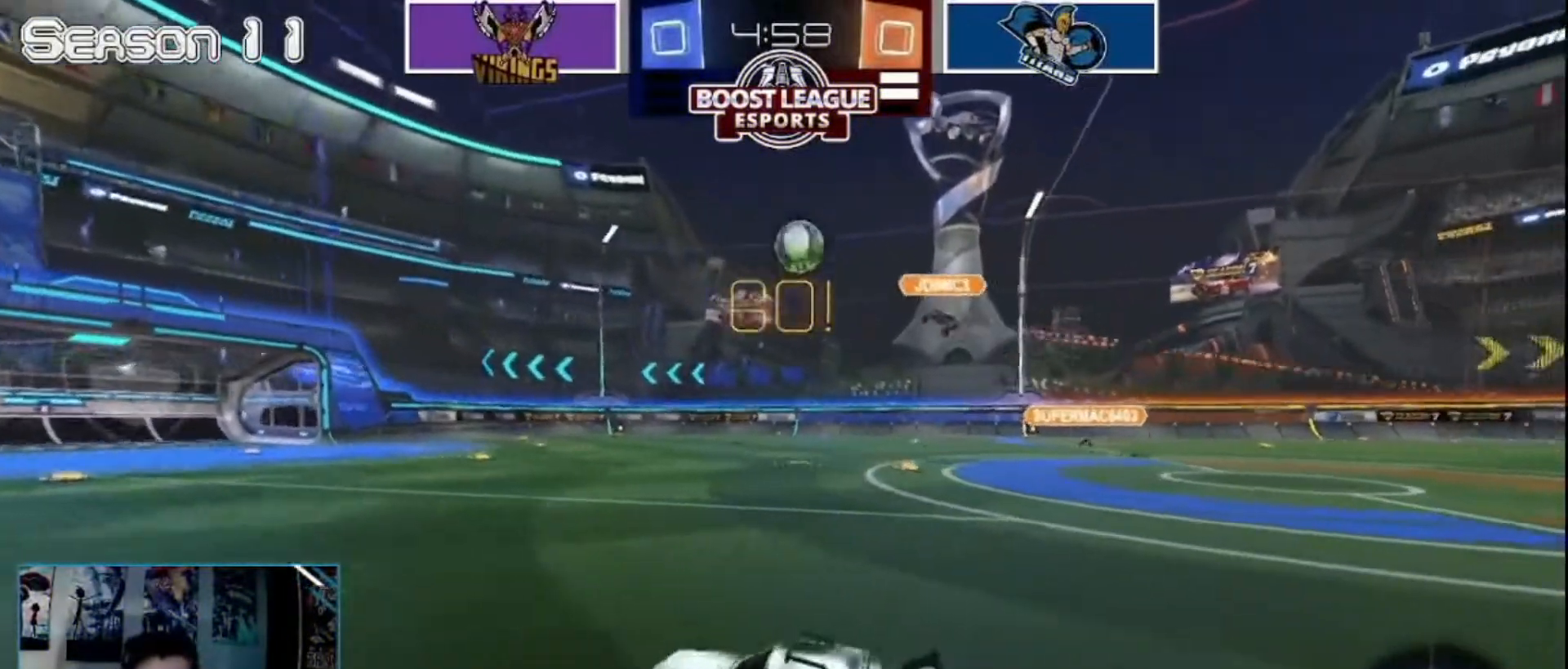
{"buttons": ["SQUARE", "R2"], "left_stick": "down-right", "right_stick": "center", "events": [[160, "SQUARE", "down"], [160, "left_stick", "up-right"], [280, "CROSS", "down"], [320, "left_stick", "up-left"], [400, "CROSS", "up"], [400, "left_stick", "down-left"], [520, "left_stick", "down-right"]]}
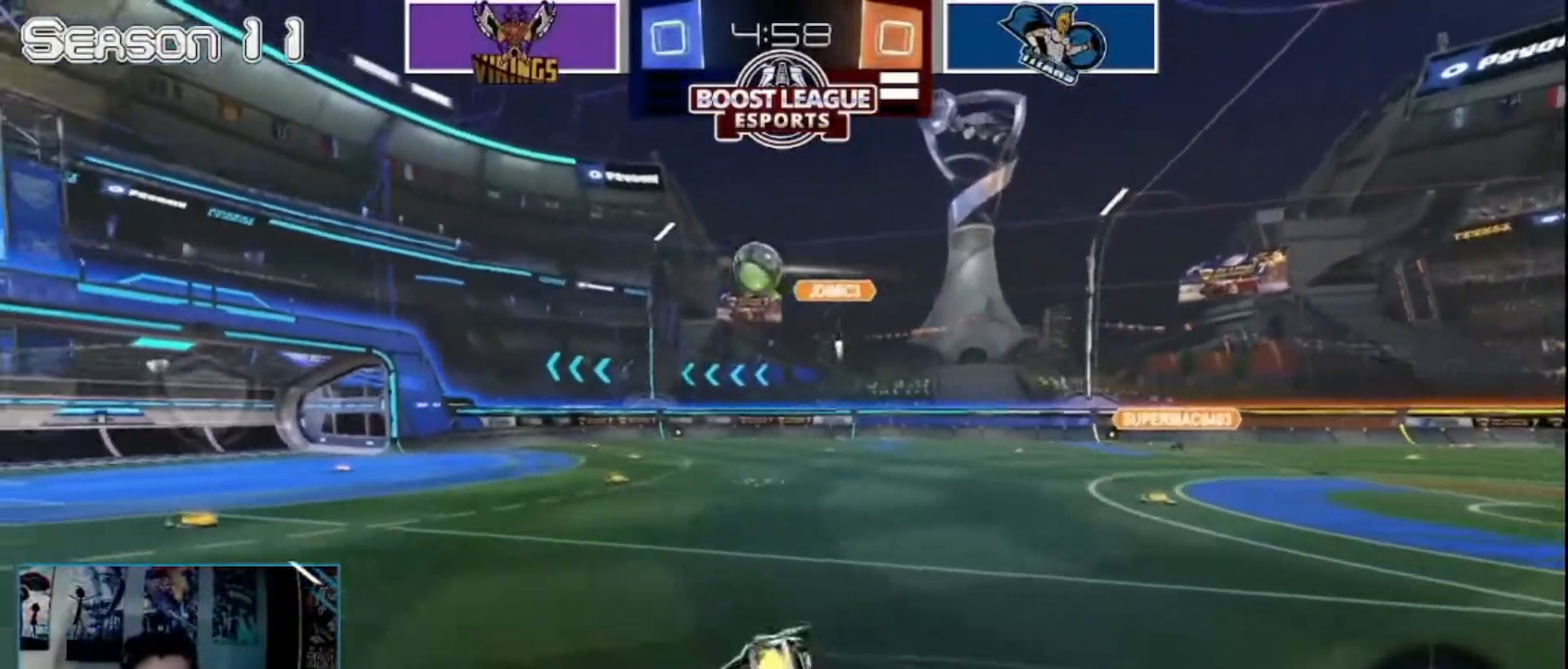
{"buttons": ["R2"], "left_stick": "center", "right_stick": "center", "events": [[200, "left_stick", "down-left"], [400, "SQUARE", "up"], [480, "left_stick", "center"]]}
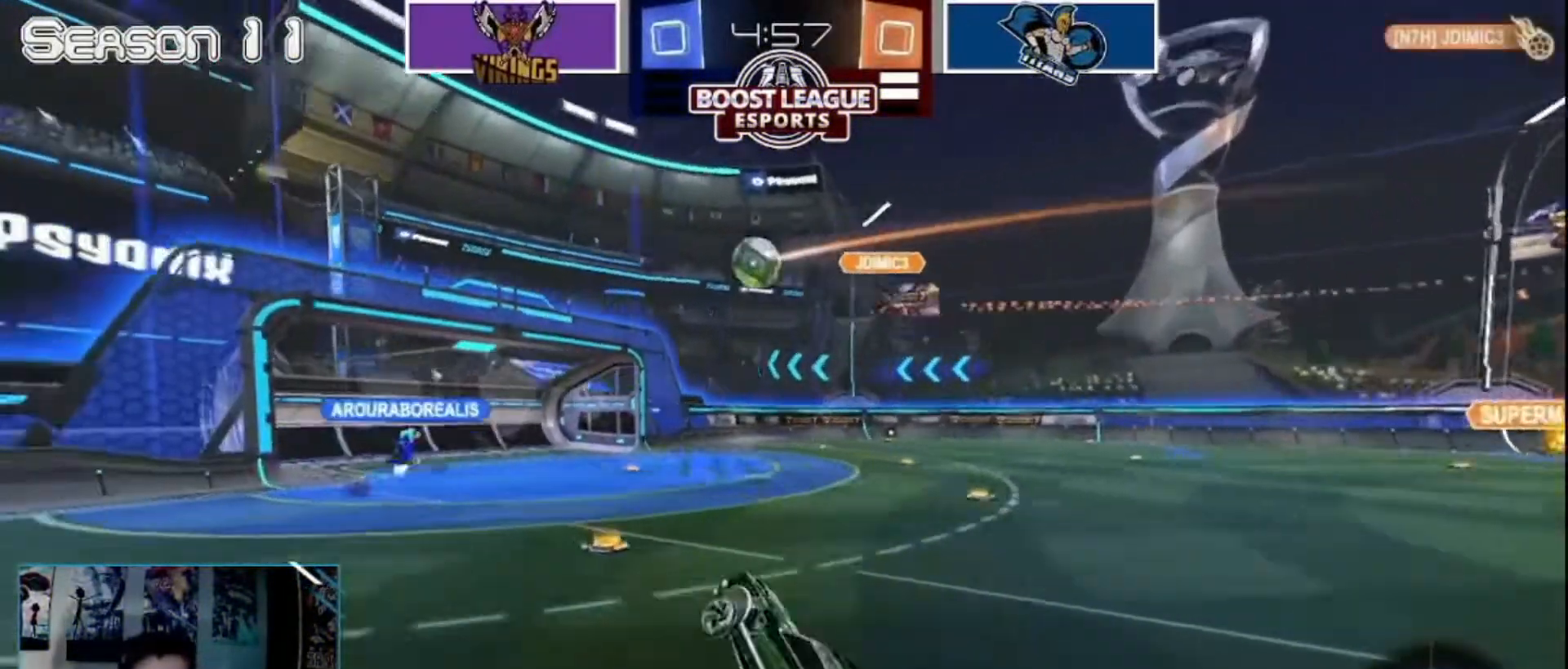
{"buttons": ["L2"], "left_stick": "center", "right_stick": "center", "events": [[120, "R2", "up"], [200, "left_stick", "right"], [440, "L2", "down"], [520, "left_stick", "center"]]}
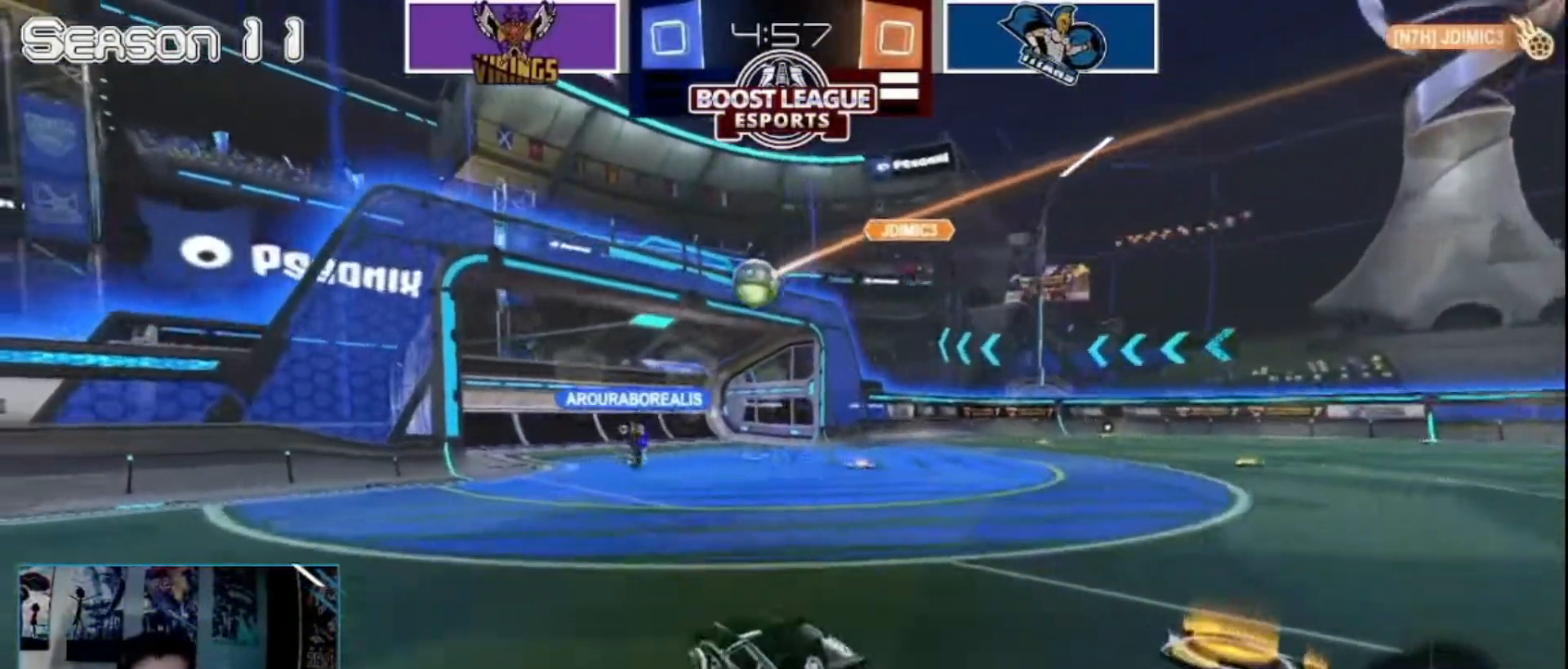
{"buttons": [], "left_stick": "right", "right_stick": "center", "events": [[200, "L2", "up"], [240, "left_stick", "right"]]}
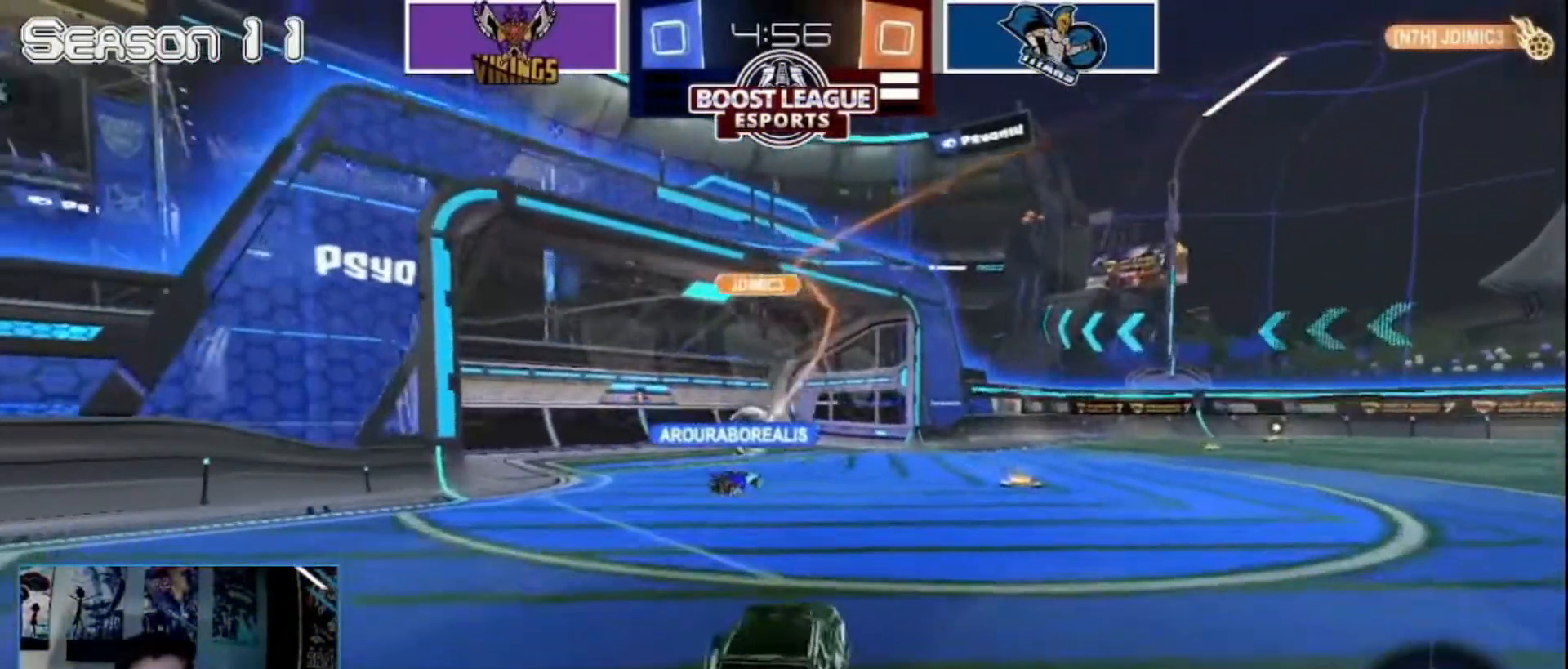
{"buttons": [], "left_stick": "center", "right_stick": "center", "events": [[40, "left_stick", "center"], [160, "R2", "down"], [240, "left_stick", "right"], [400, "left_stick", "center"], [520, "R2", "up"]]}
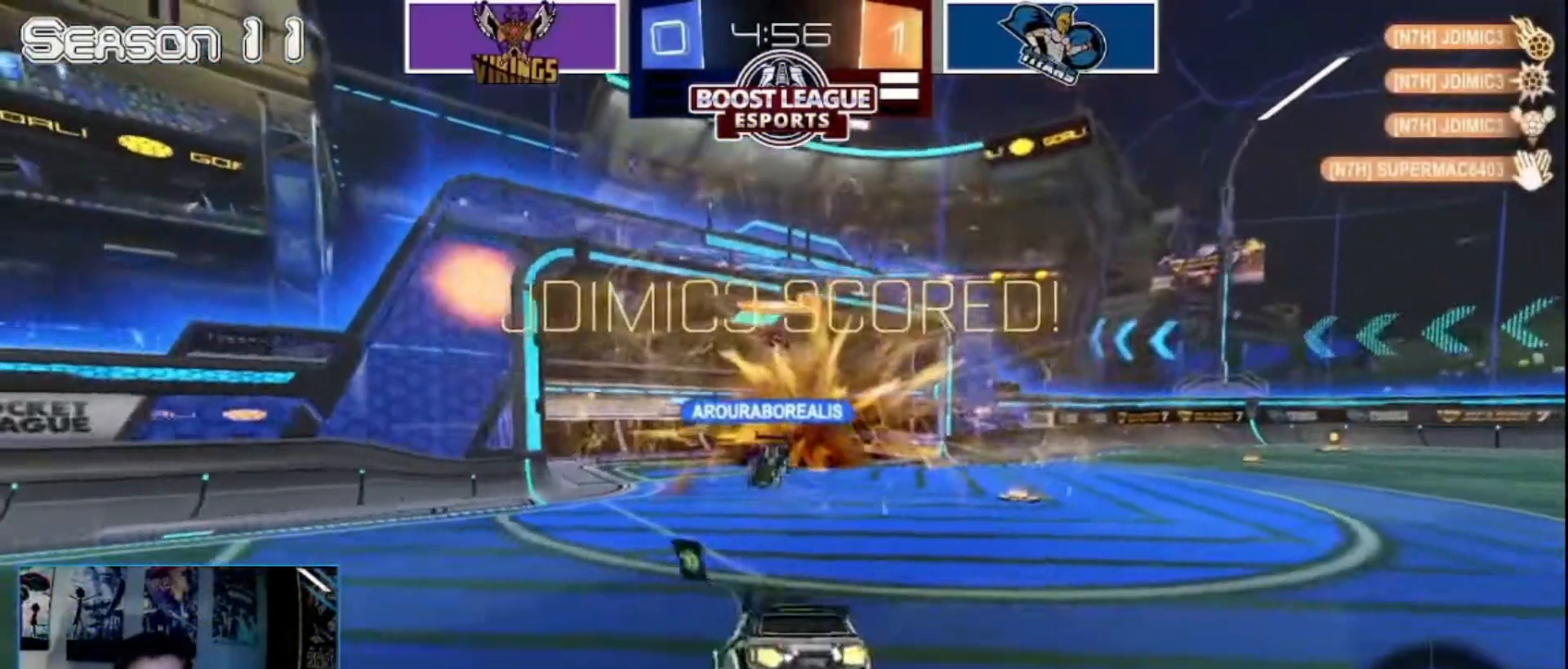
{"buttons": ["CROSS"], "left_stick": "down", "right_stick": "center", "events": [[80, "left_stick", "down"], [320, "CROSS", "down"]]}
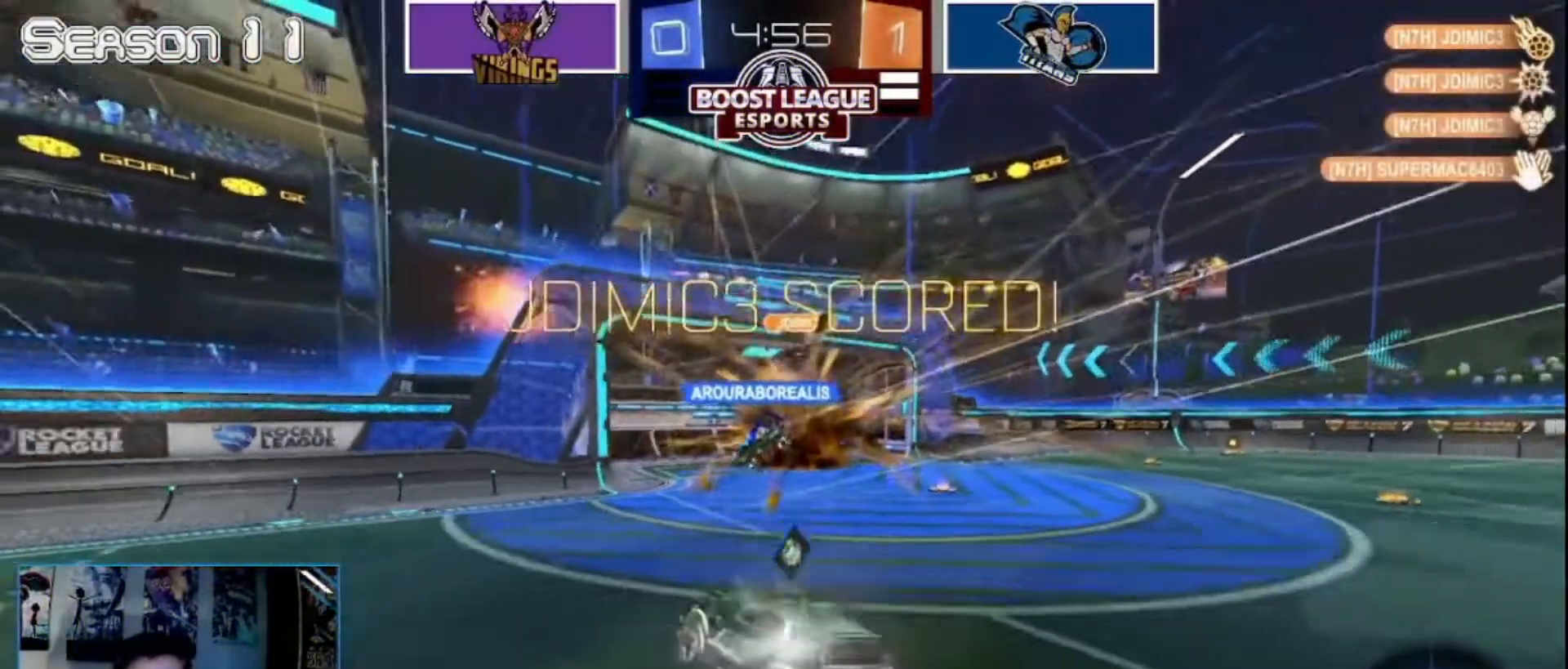
{"buttons": ["CIRCLE", "SQUARE", "TRIANGLE", "R2"], "left_stick": "up", "right_stick": "center", "events": [[40, "R2", "down"], [120, "CROSS", "up"], [200, "SQUARE", "down"], [200, "left_stick", "center"], [280, "left_stick", "up"], [320, "CIRCLE", "down"], [520, "TRIANGLE", "down"]]}
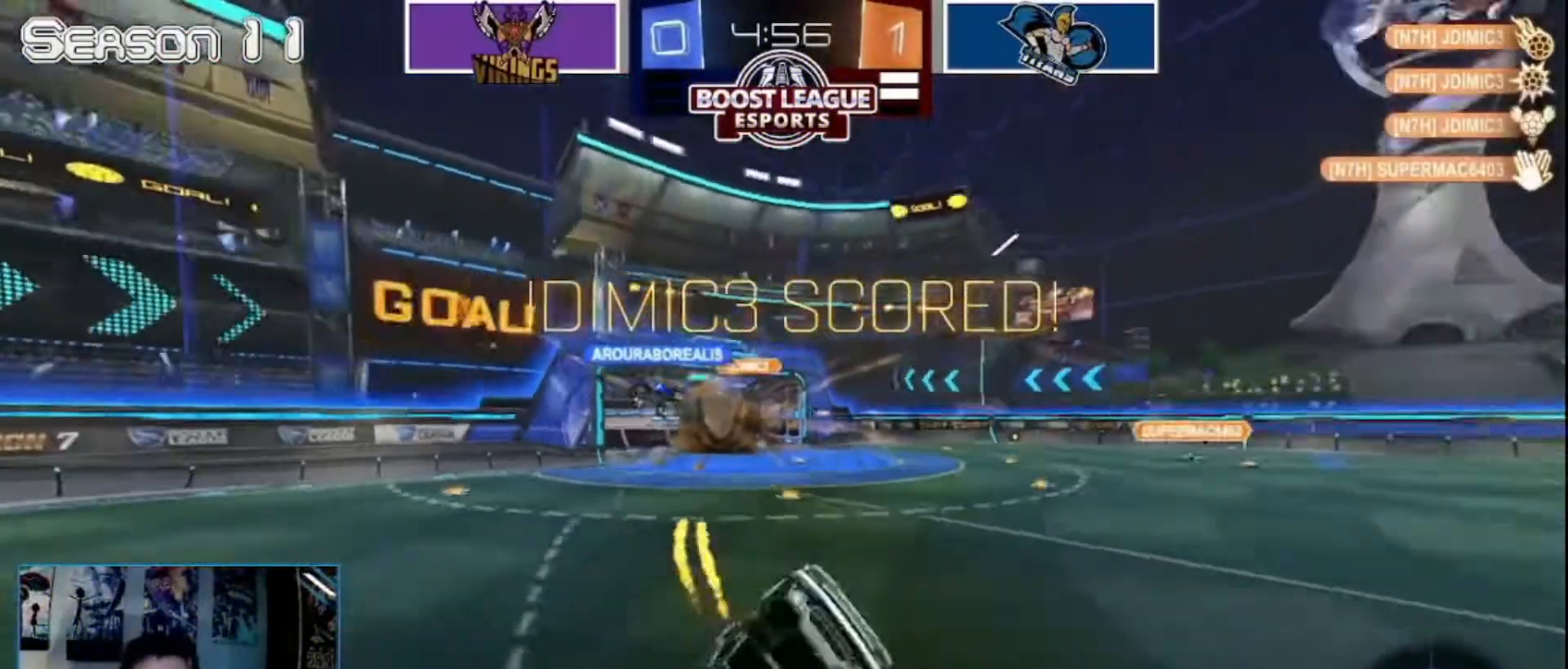
{"buttons": ["R2"], "left_stick": "up", "right_stick": "center", "events": [[240, "SQUARE", "up"], [240, "TRIANGLE", "up"], [280, "CIRCLE", "up"]]}
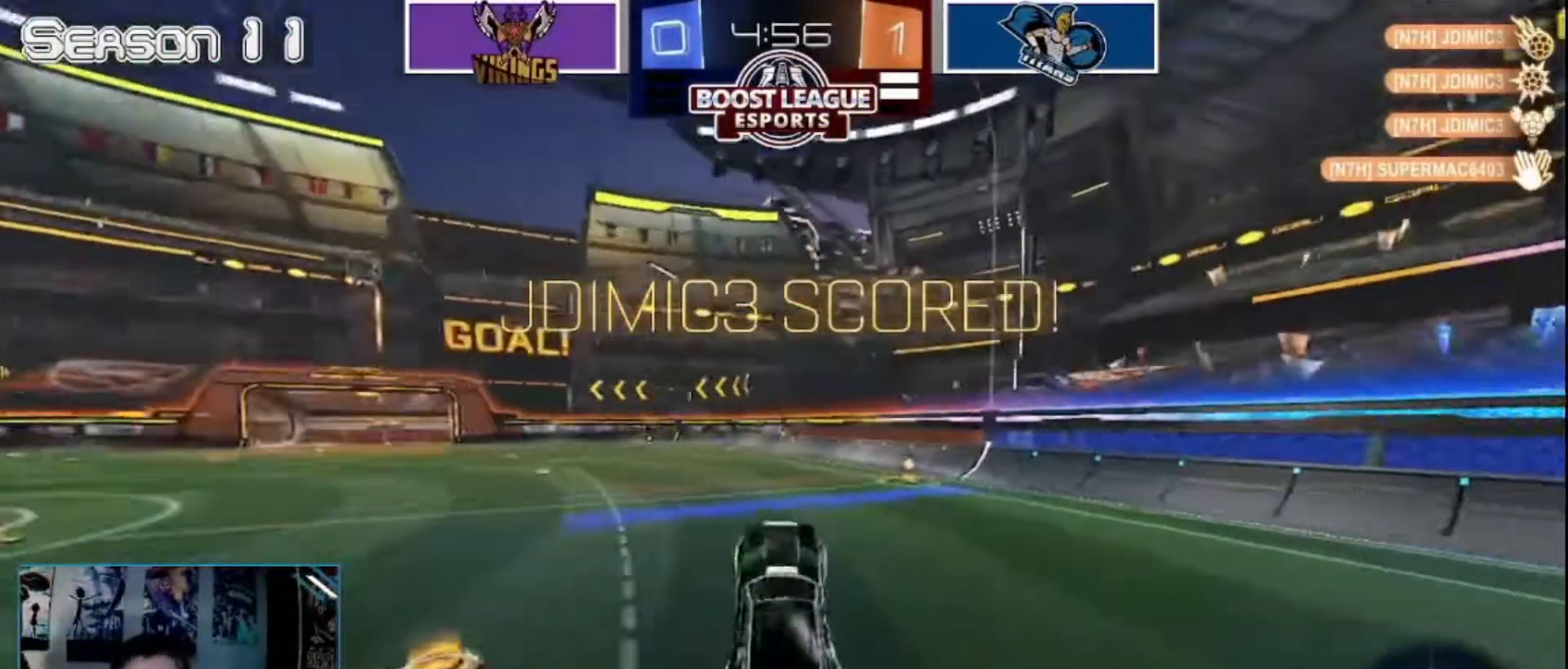
{"buttons": ["CIRCLE", "R2"], "left_stick": "right", "right_stick": "center", "events": [[120, "left_stick", "up-right"], [240, "left_stick", "right"], [480, "CIRCLE", "down"]]}
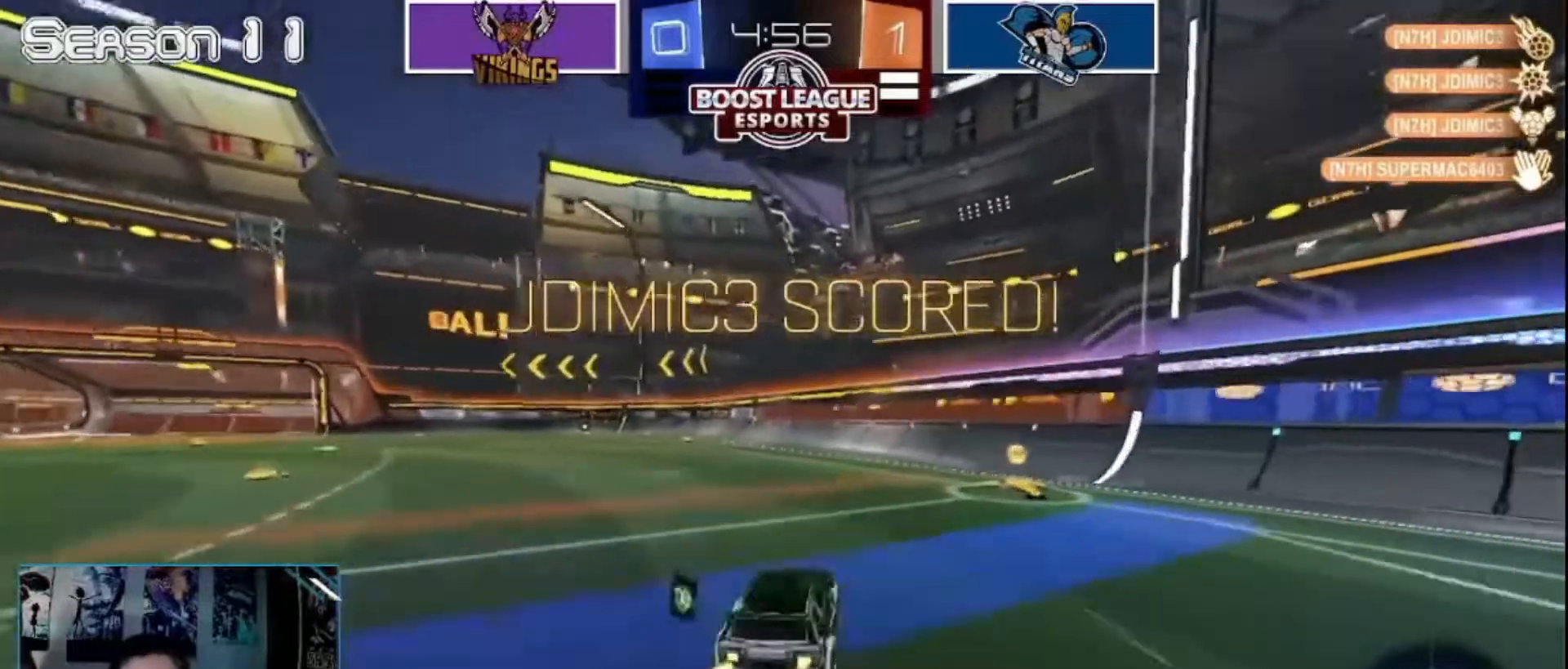
{"buttons": ["CIRCLE", "R2"], "left_stick": "right", "right_stick": "center", "events": []}
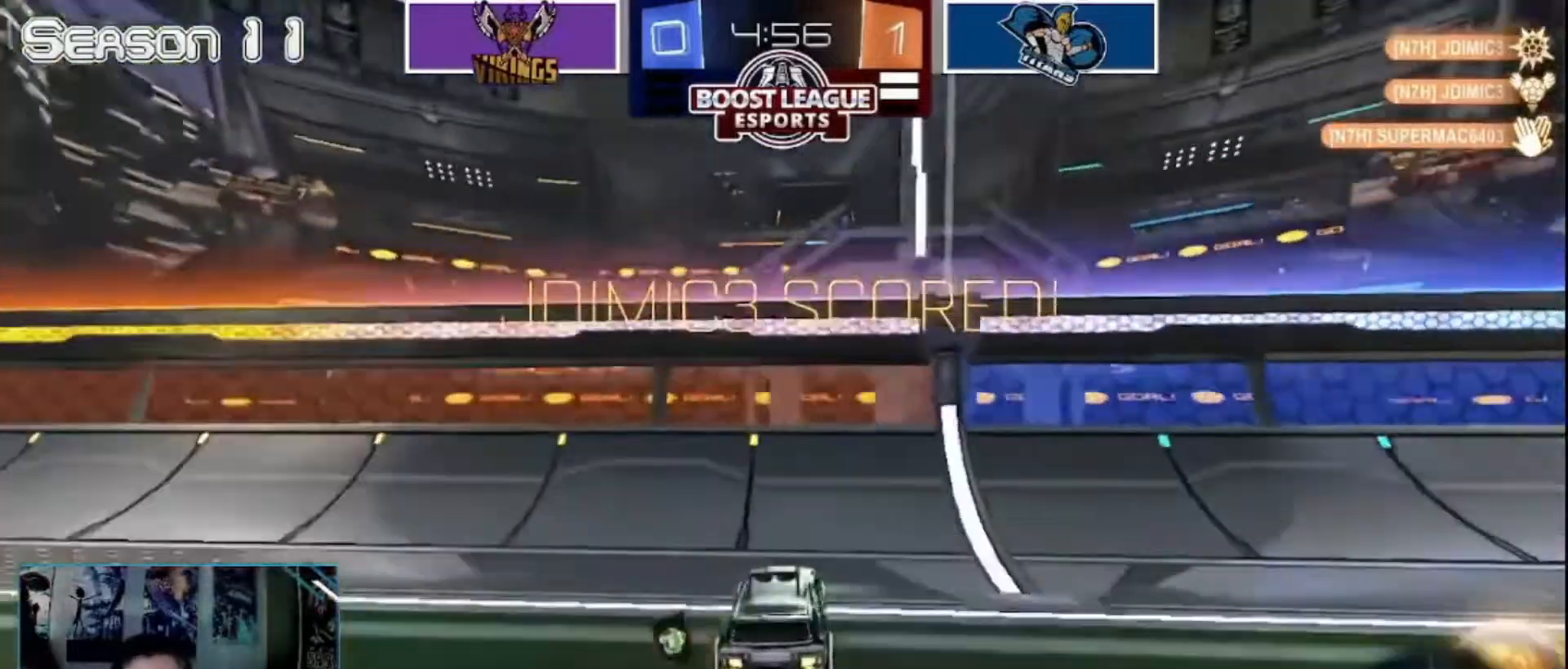
{"buttons": ["CROSS", "CIRCLE", "R2"], "left_stick": "down", "right_stick": "center", "events": [[200, "left_stick", "center"], [320, "CROSS", "down"], [320, "left_stick", "down-left"], [400, "left_stick", "down"]]}
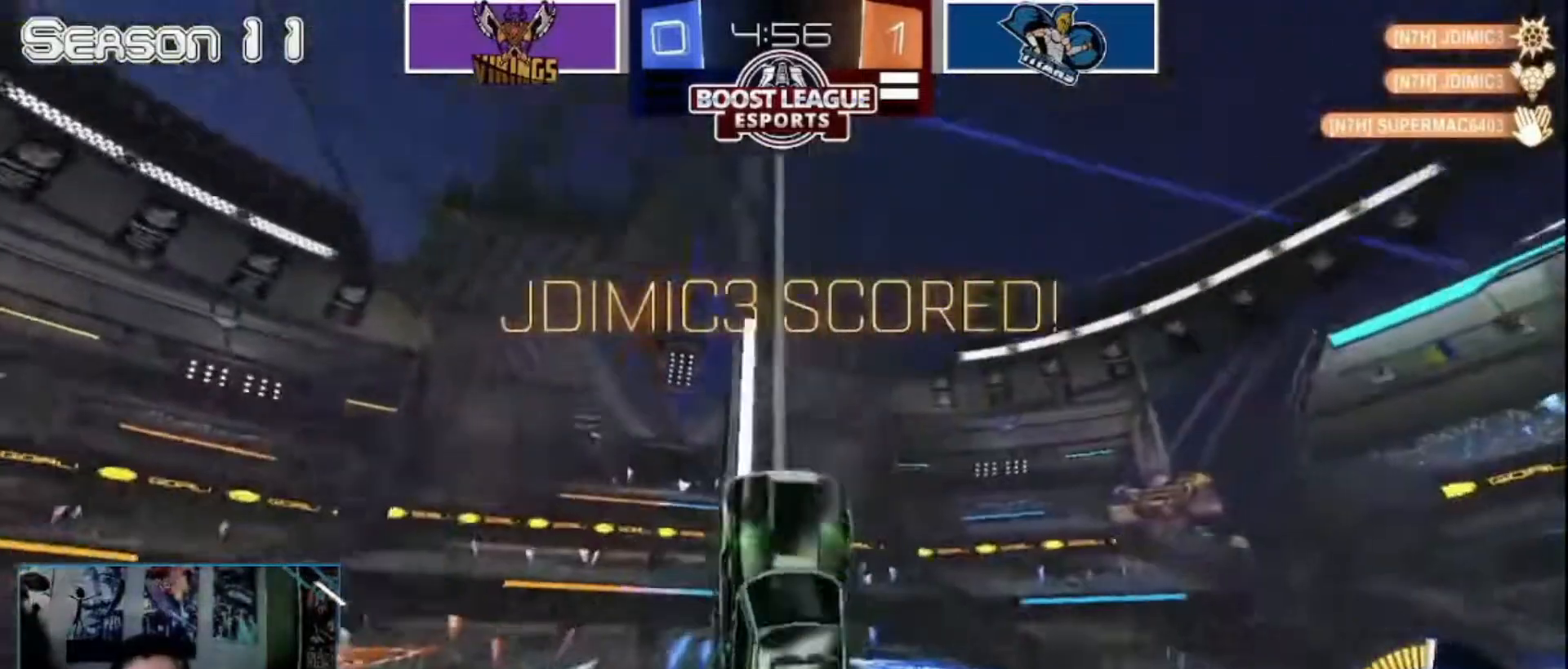
{"buttons": ["R2"], "left_stick": "down", "right_stick": "center", "events": [[80, "CROSS", "up"], [80, "left_stick", "center"], [440, "left_stick", "down"], [480, "CIRCLE", "up"]]}
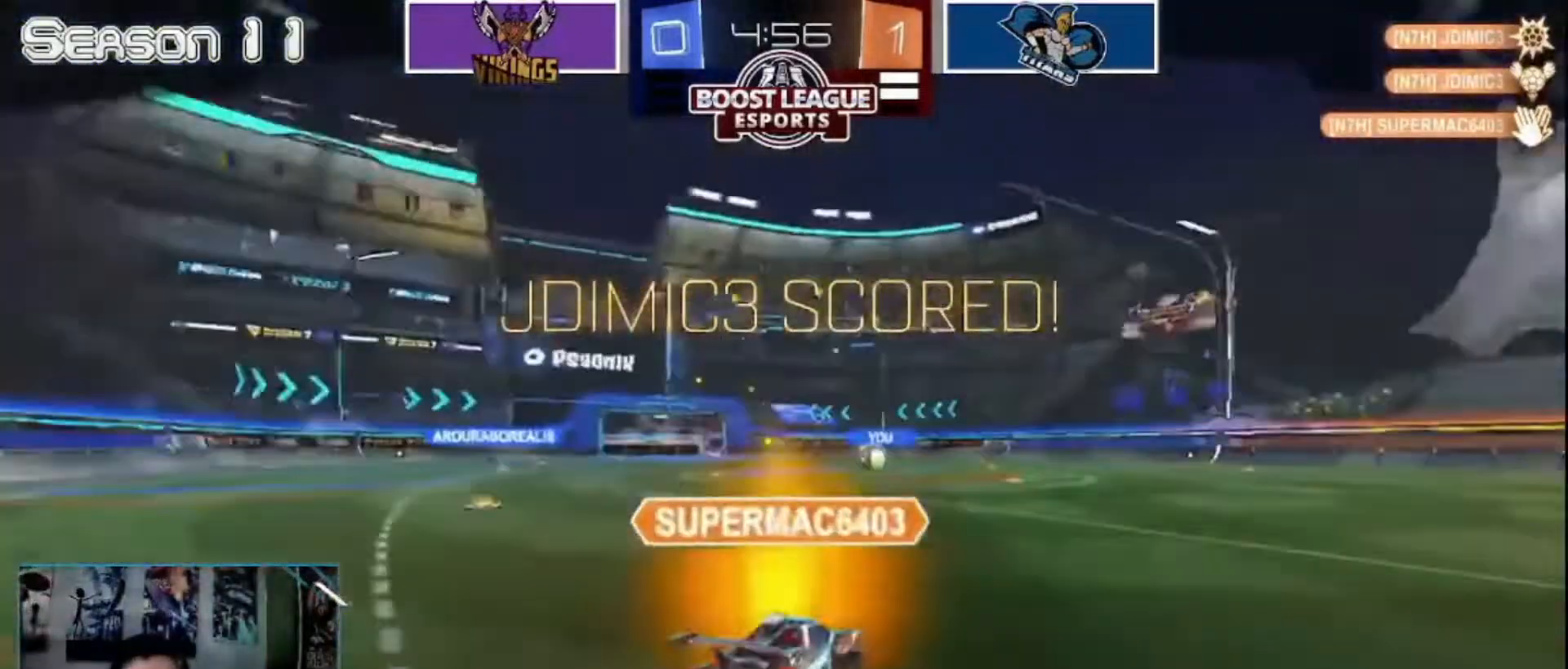
{"buttons": [], "left_stick": "center", "right_stick": "center", "events": [[120, "R2", "up"], [120, "left_stick", "center"]]}